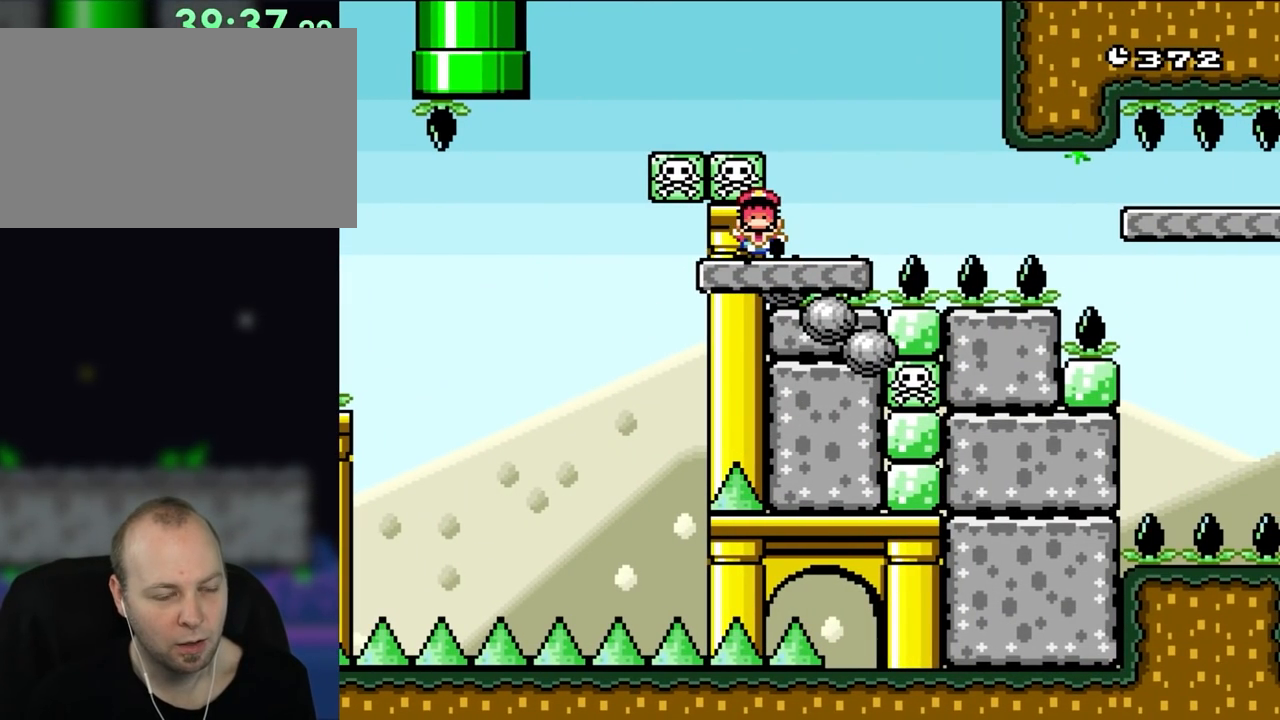
Gameplay with a controller (Nintendo layout); each line is a JSON object with the inputs held at the frame after it. "events" lists button and stick changes between this image and that frame as [ms after this image, input, new state], when the widget could be followed in between. Not read: L1 L3 R1 R3.
{"buttons": ["Y"], "events": []}
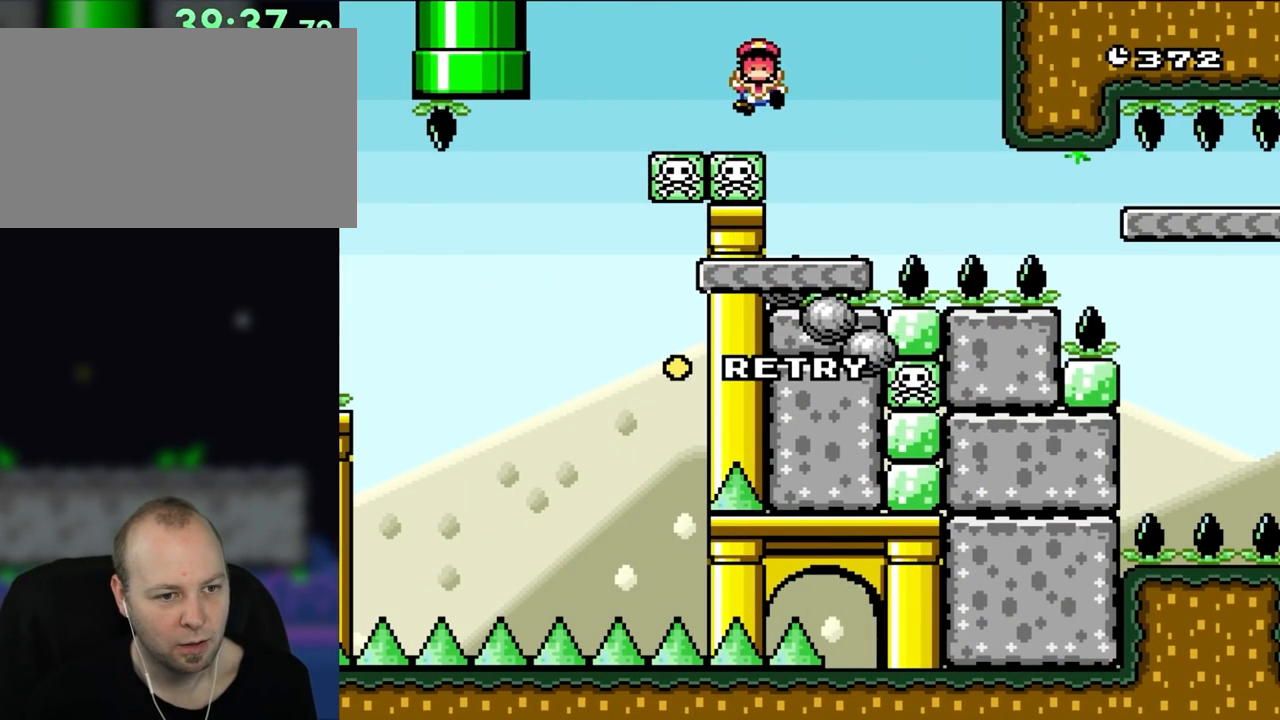
{"buttons": ["Y"], "events": []}
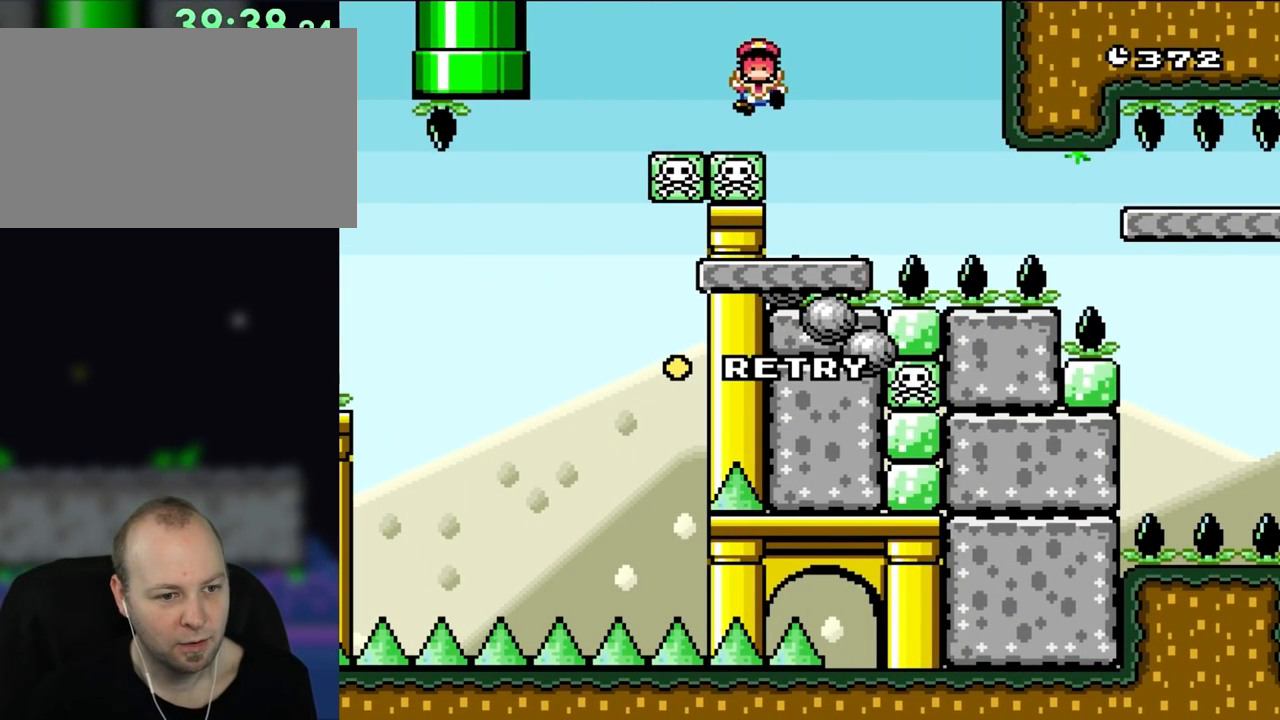
{"buttons": [], "events": [[350, "Y", "up"]]}
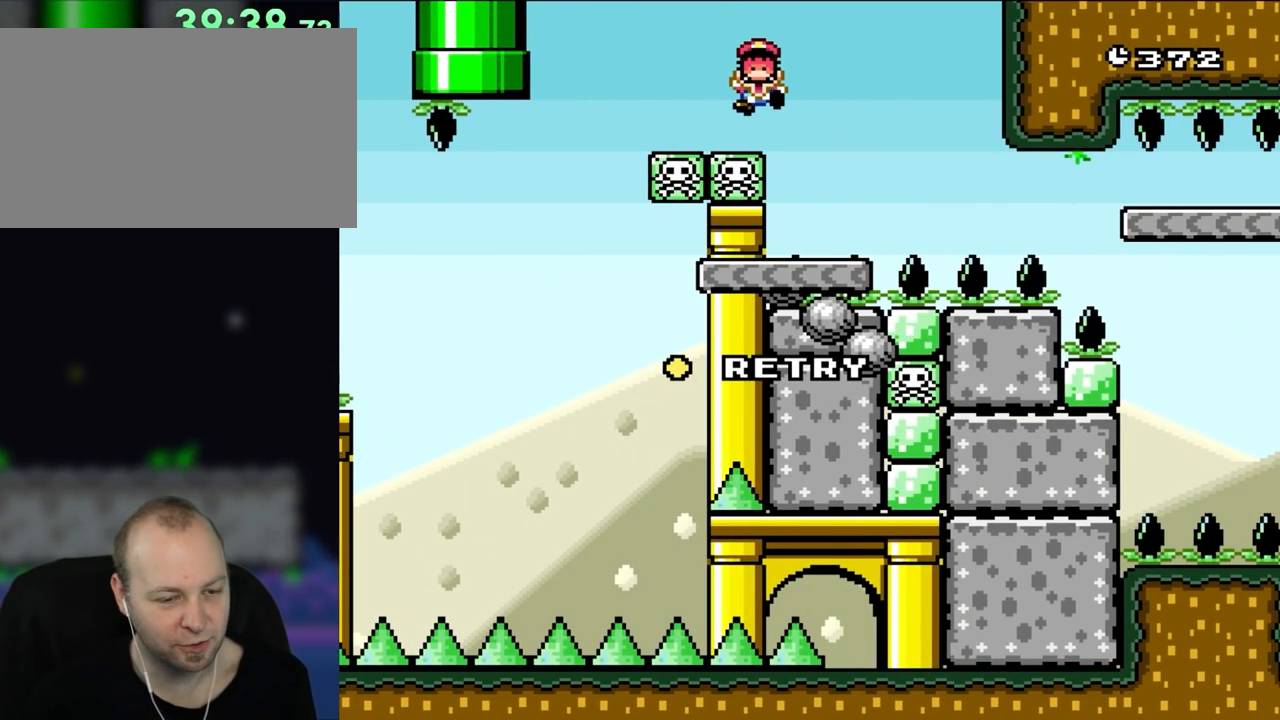
{"buttons": ["A"], "events": [[383, "A", "down"]]}
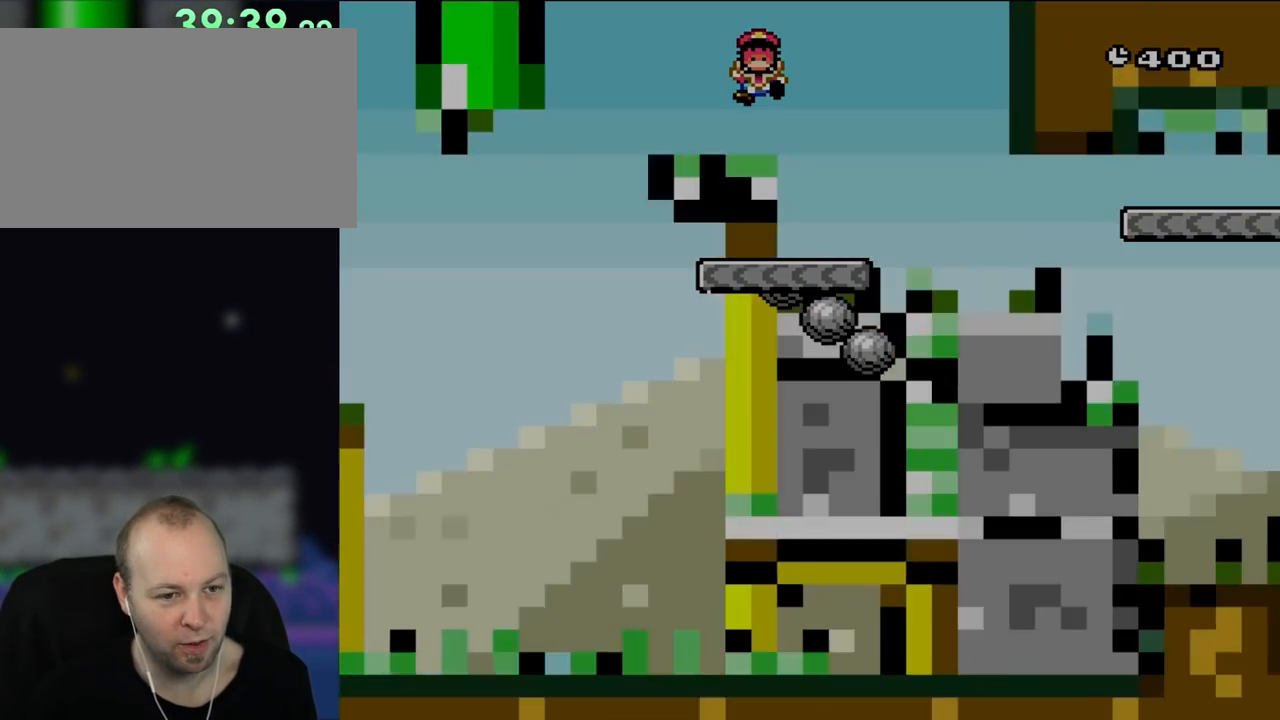
{"buttons": ["A"], "events": [[33, "A", "up"], [267, "A", "down"]]}
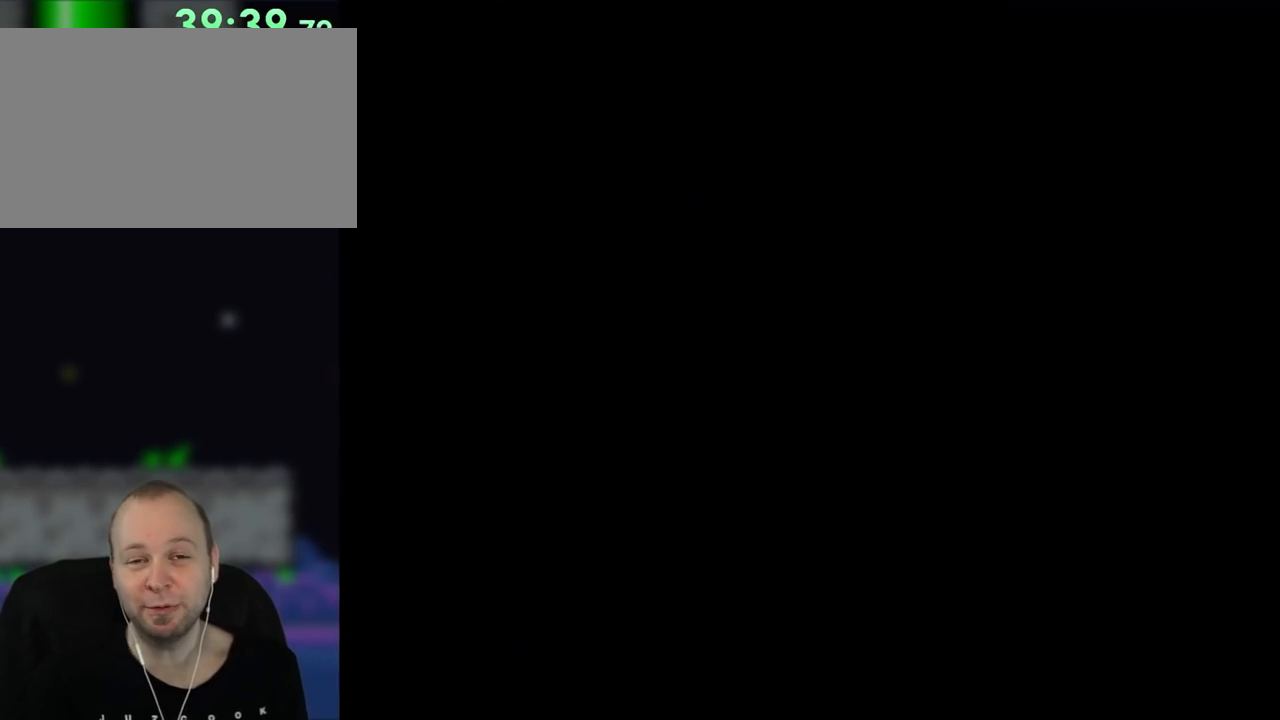
{"buttons": [], "events": [[483, "A", "up"]]}
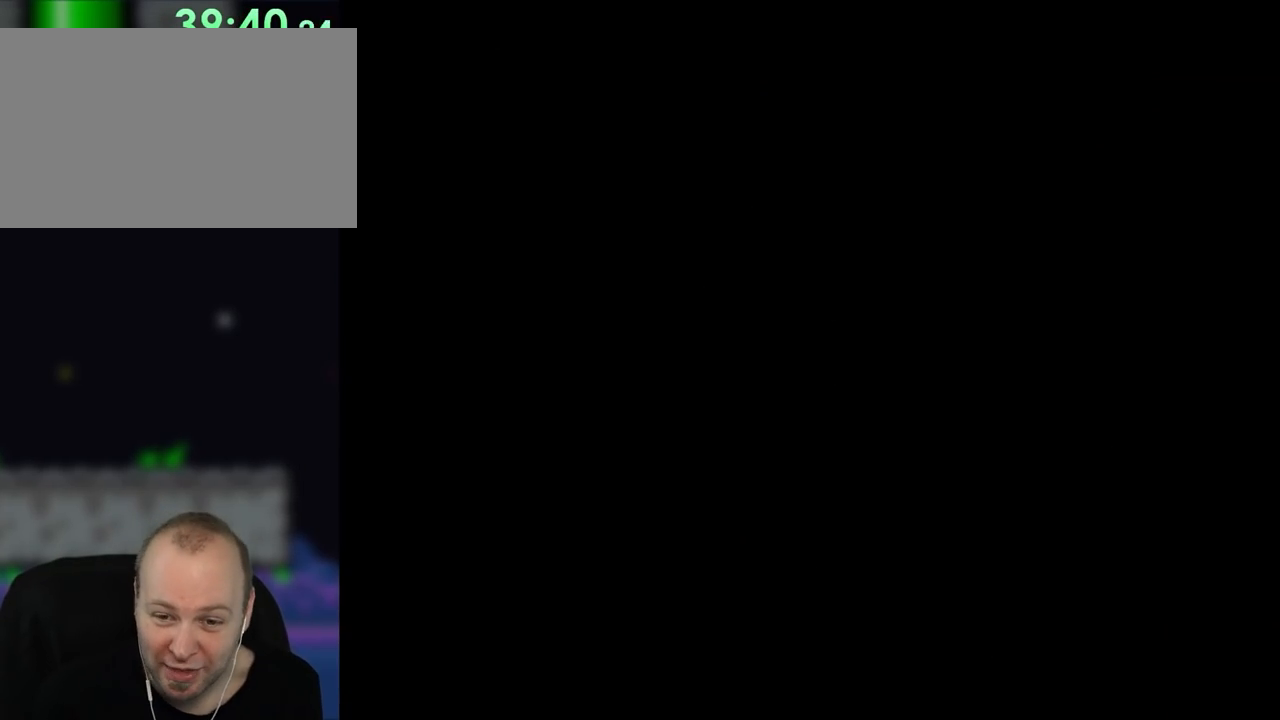
{"buttons": ["Y"], "events": [[17, "A", "down"], [250, "A", "up"], [483, "Y", "down"]]}